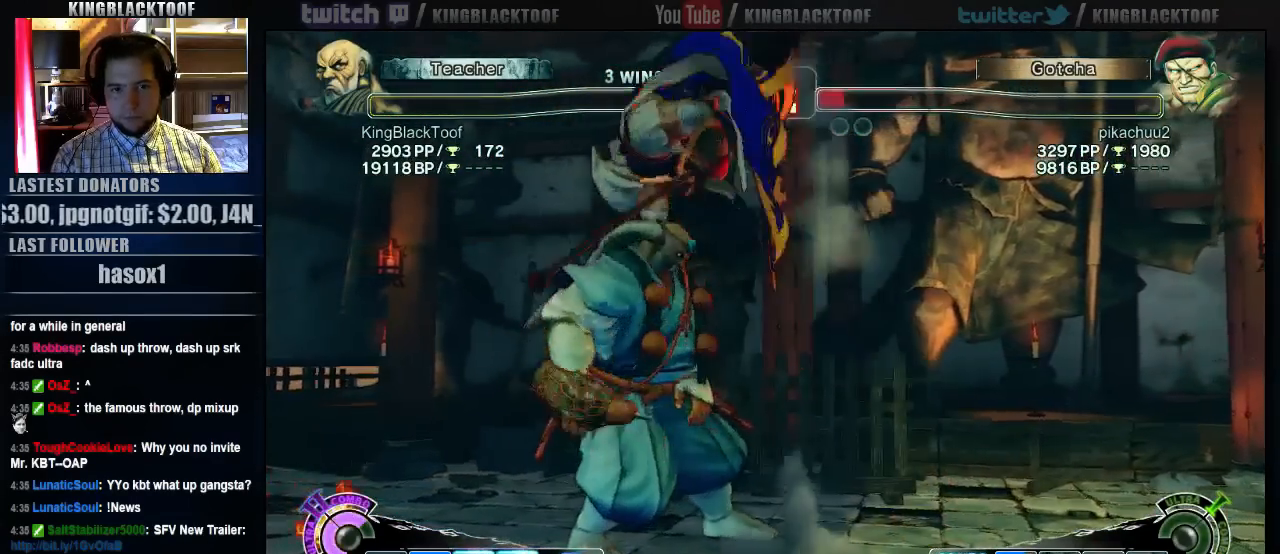
Gameplay with a controller (arcade stick); each line is a JSON object with the inputs held at the frame after it (dt_ms = milliseconds from this image to that frame). "events" lists button and stick changes between this image and that frame as [ms after this image, input, new state], when the widget could be followed in between. Not read: DPAD_DOWN DPAD_LEFT DPAD_UP L3 MP R3.
{"dt_ms": 500, "buttons": [], "left_stick": "center", "events": [[250, "left_stick", "down"], [317, "left_stick", "center"], [417, "left_stick", "down"], [483, "left_stick", "center"]]}
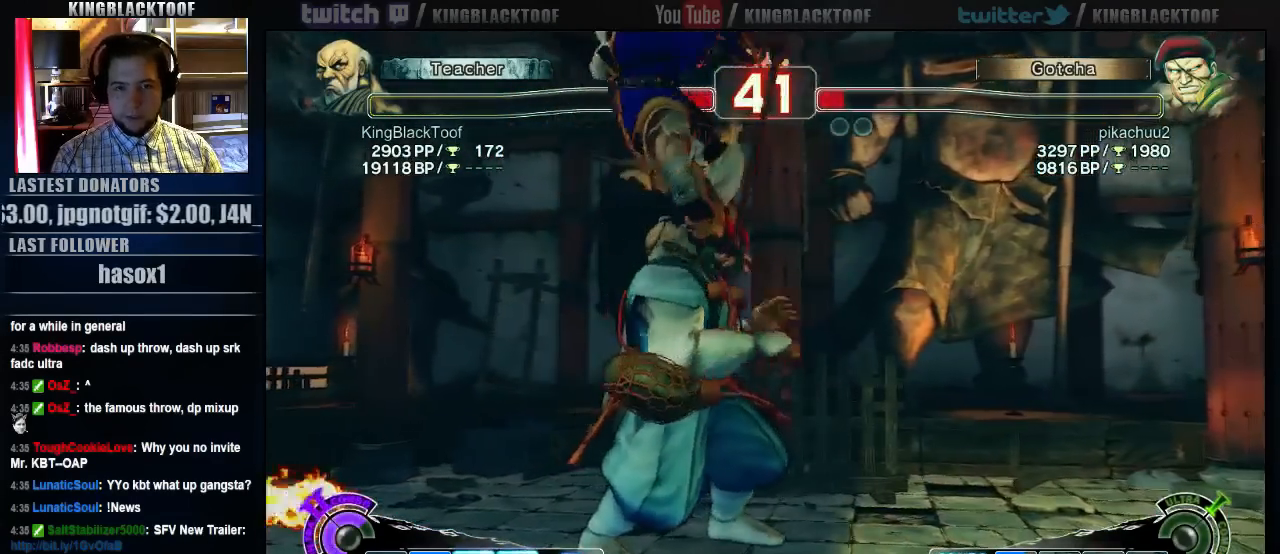
{"dt_ms": 500, "buttons": [], "left_stick": "center", "events": [[50, "left_stick", "down"], [150, "left_stick", "center"], [183, "LK", "down"], [183, "LP", "down"], [217, "left_stick", "down"], [283, "LK", "up"], [283, "LP", "up"], [283, "left_stick", "center"], [350, "left_stick", "down"], [383, "LK", "down"], [383, "LP", "down"], [450, "LK", "up"], [450, "LP", "up"], [450, "left_stick", "center"]]}
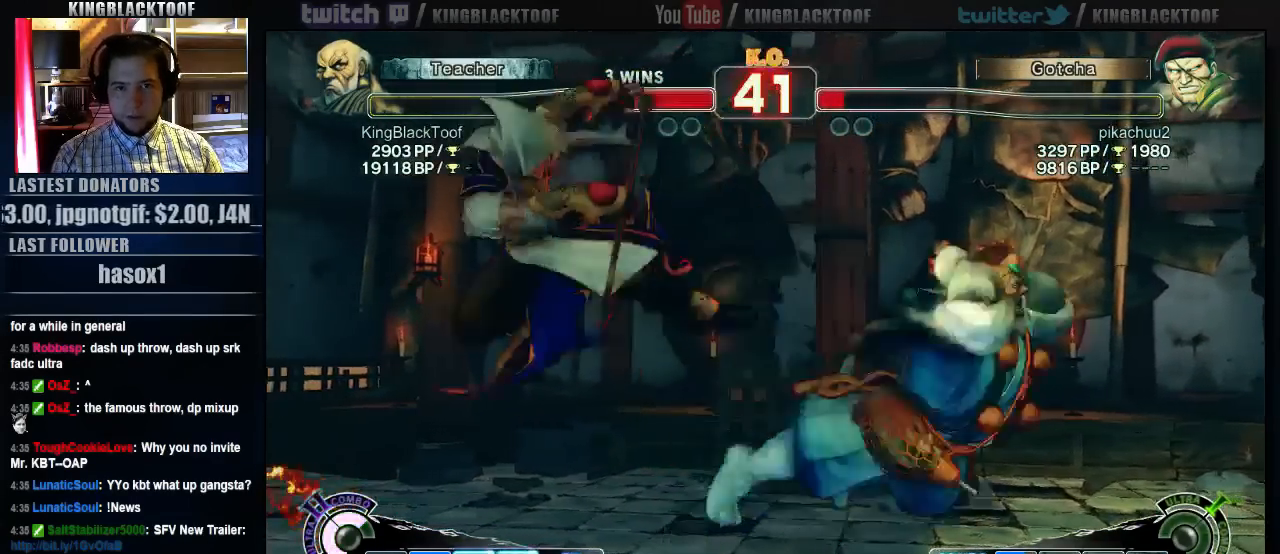
{"dt_ms": 500, "buttons": [], "left_stick": "down", "events": [[17, "left_stick", "down"], [50, "LK", "down"], [50, "LP", "down"], [83, "left_stick", "center"], [117, "LK", "up"], [117, "LP", "up"], [150, "left_stick", "down"], [250, "LK", "down"], [250, "LP", "down"], [250, "left_stick", "center"], [317, "LK", "up"], [317, "LP", "up"], [317, "left_stick", "down"], [383, "left_stick", "center"], [417, "LK", "down"], [417, "LP", "down"], [483, "LK", "up"], [483, "LP", "up"], [483, "left_stick", "down"]]}
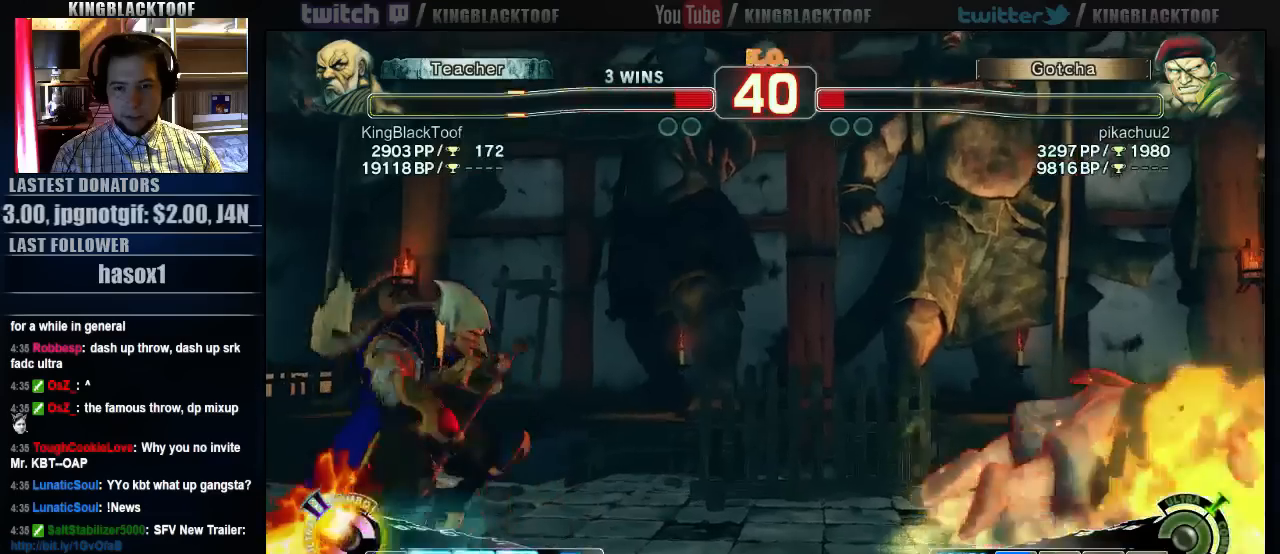
{"dt_ms": 500, "buttons": [], "left_stick": "center", "events": [[50, "left_stick", "center"], [67, "LP", "down"], [117, "LP", "up"], [117, "left_stick", "down"], [200, "left_stick", "center"]]}
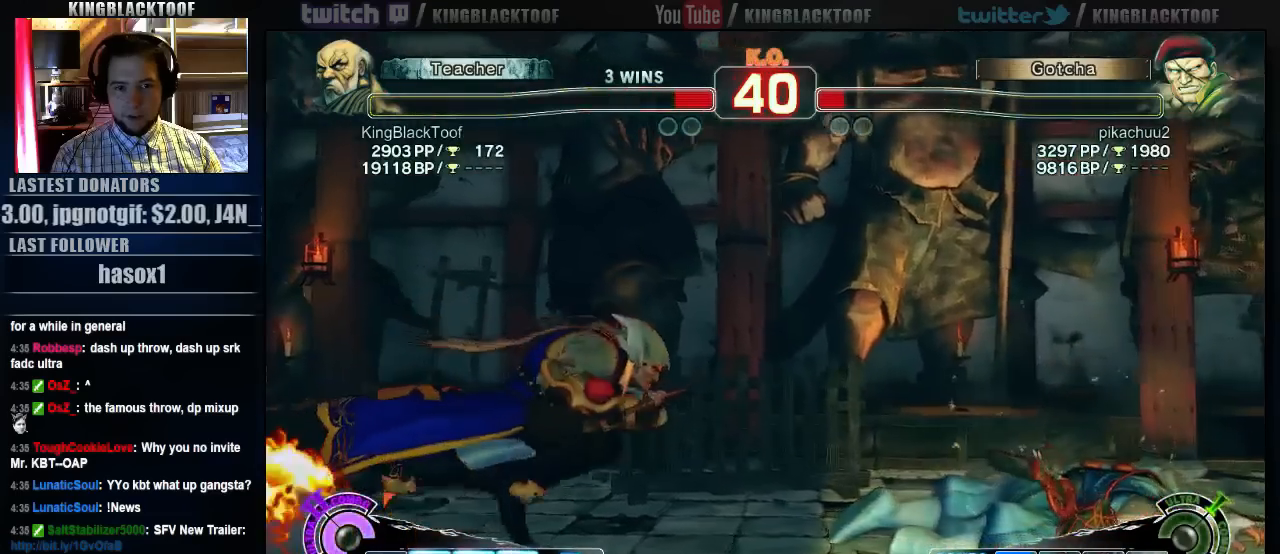
{"dt_ms": 500, "buttons": [], "left_stick": "left", "events": [[467, "left_stick", "left"]]}
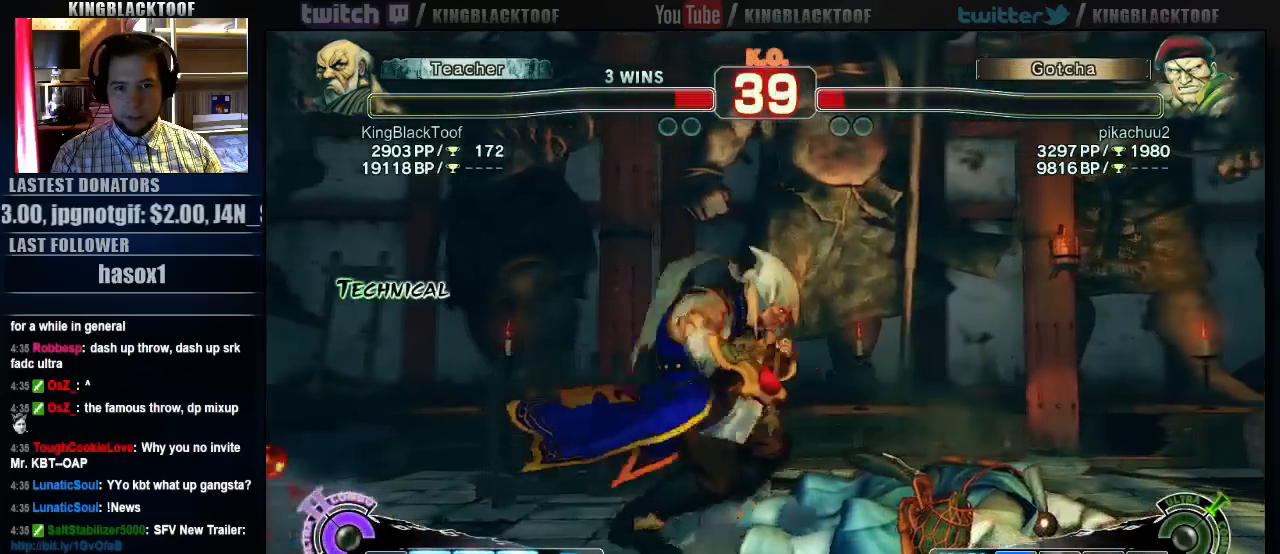
{"dt_ms": 500, "buttons": ["MK"], "left_stick": "center", "events": [[67, "left_stick", "down"], [200, "left_stick", "right"], [267, "HK", "down"], [267, "MK", "down"], [267, "left_stick", "center"], [300, "MK", "up"], [333, "HK", "up"], [400, "left_stick", "left"], [467, "MK", "down"], [467, "left_stick", "center"]]}
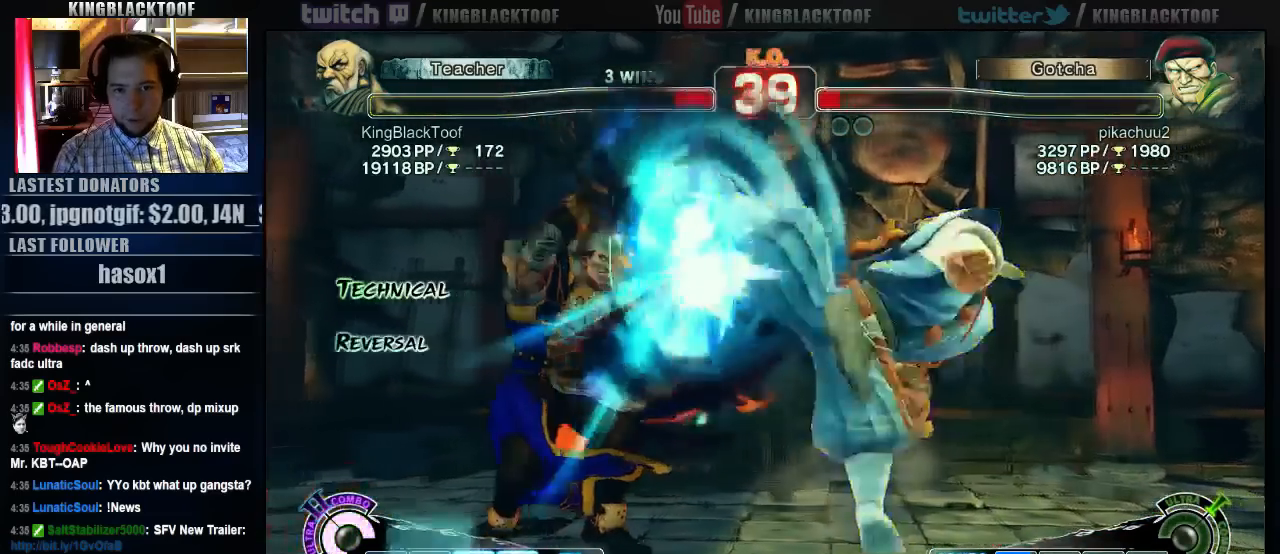
{"dt_ms": 1000, "buttons": [], "left_stick": "right"}
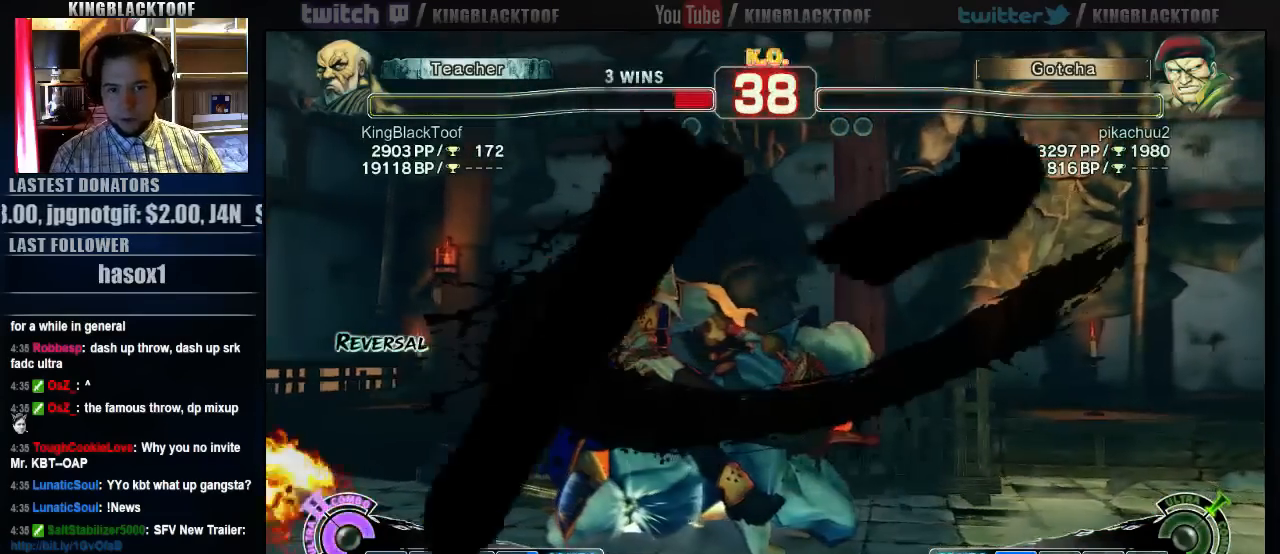
{"dt_ms": 500, "buttons": [], "left_stick": "center", "events": [[50, "left_stick", "center"]]}
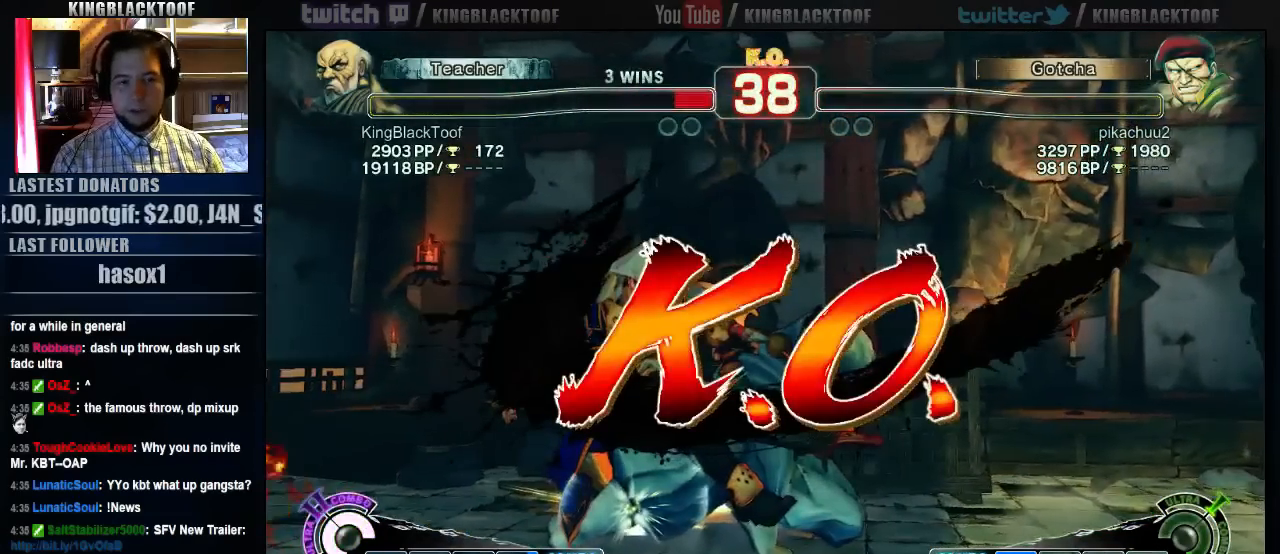
{"dt_ms": 500, "buttons": [], "left_stick": "center", "events": []}
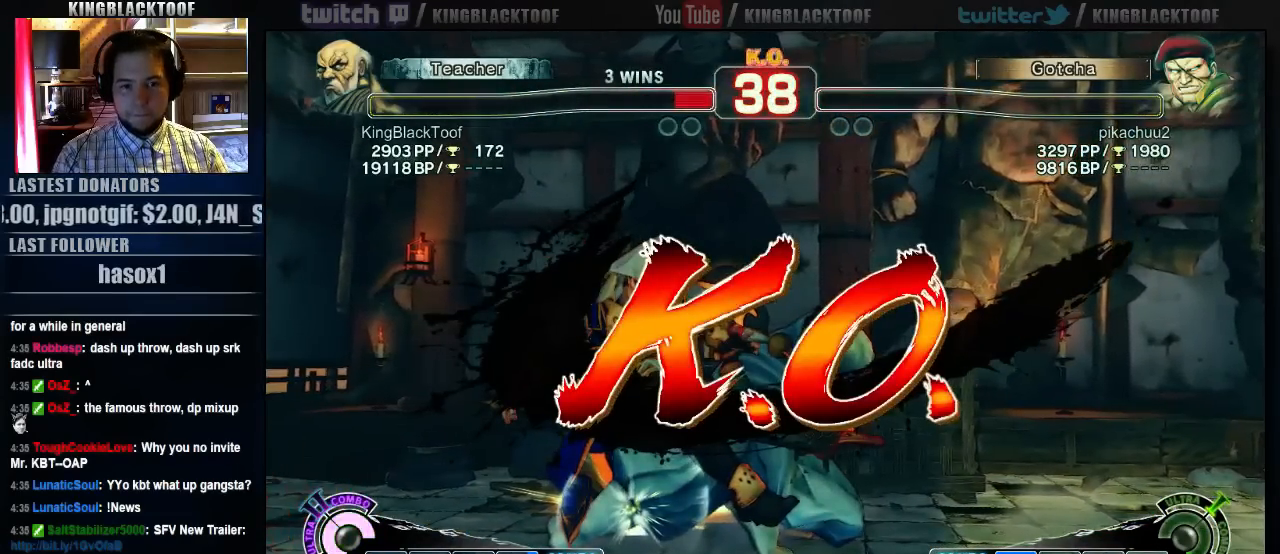
{"dt_ms": 500, "buttons": [], "left_stick": "center", "events": []}
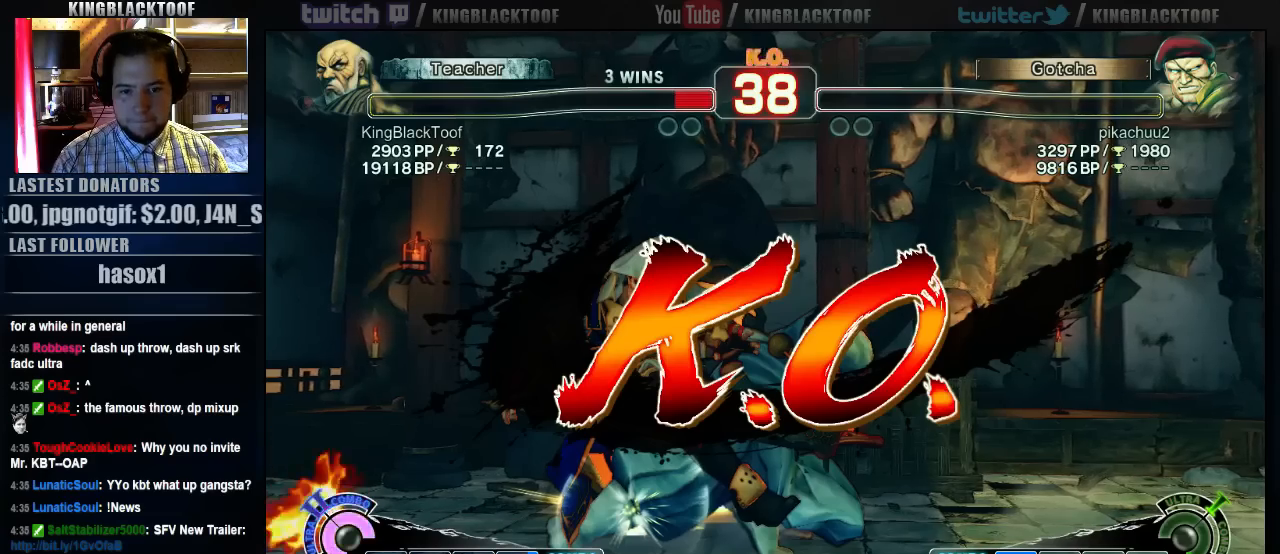
{"dt_ms": 500, "buttons": [], "left_stick": "center", "events": []}
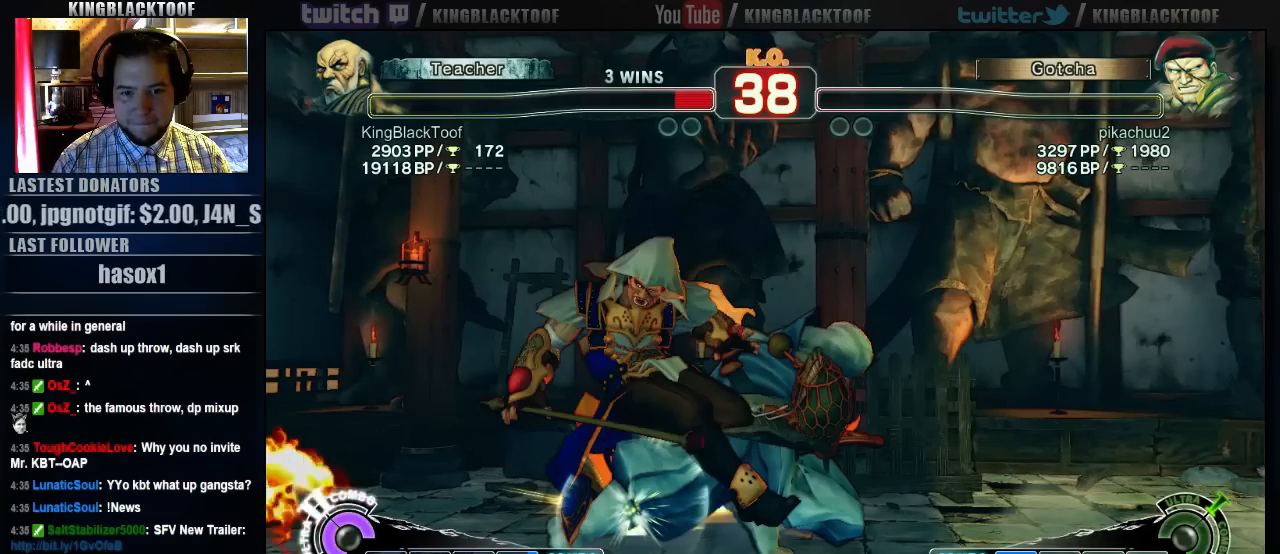
{"dt_ms": 500, "buttons": [], "left_stick": "center", "events": []}
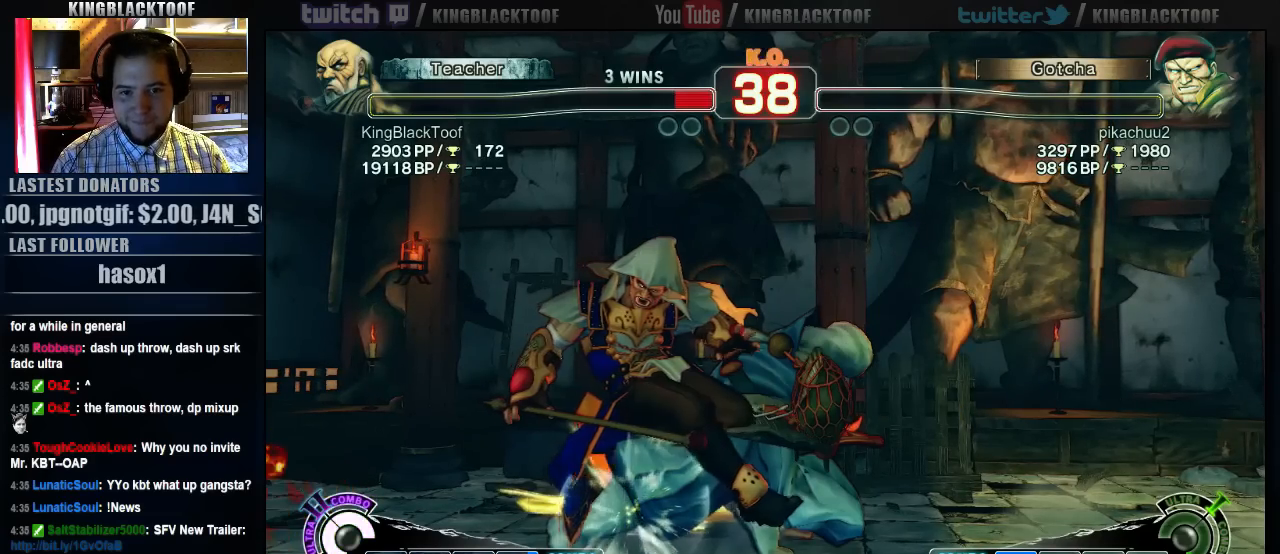
{"dt_ms": 500, "buttons": [], "left_stick": "center", "events": []}